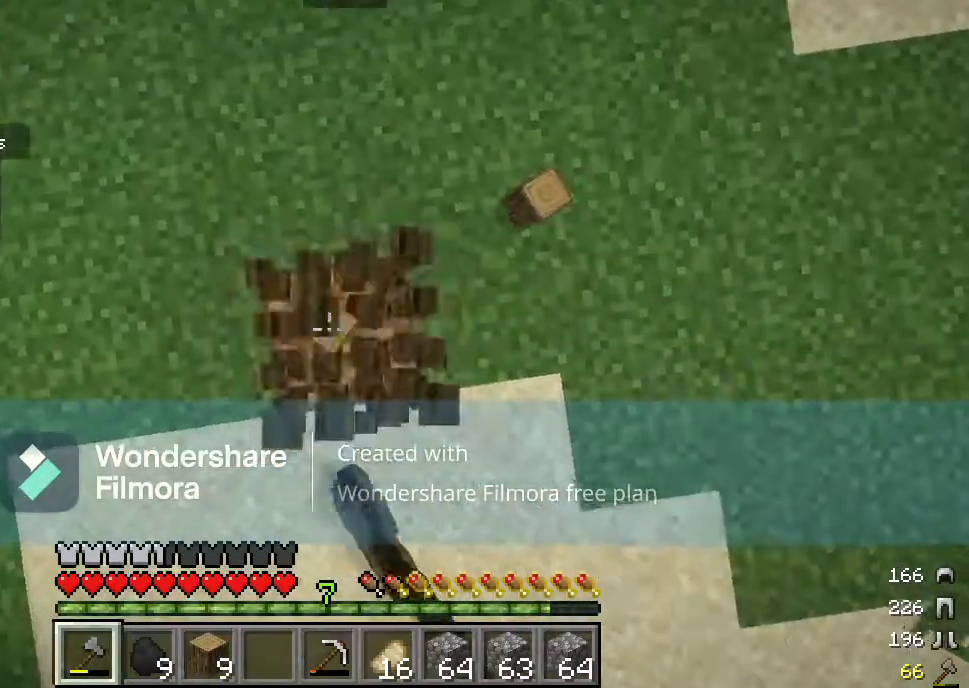
Gameplay with keyboard and mouse; each line is a JSON object with the keys and mouse buttons held at the frame after it. "events" lists presses ("down") and releases ("up") of "a", "d", "s", "w", "mouse_left" and "mouse_right" between this image and that frame as [ms after this image, input, new state], when the widget could be followed in between. "mouse_left", "mouse_right" = the "left", "right" buttons of the "mouse" list. No other keys are recorded. Fast repeated clicks can show as one long hold. Mouse movement is not recorded.
{"keys": ["d"], "mouse": [], "events": [[217, "d", "down"], [283, "mouse_left", "up"]]}
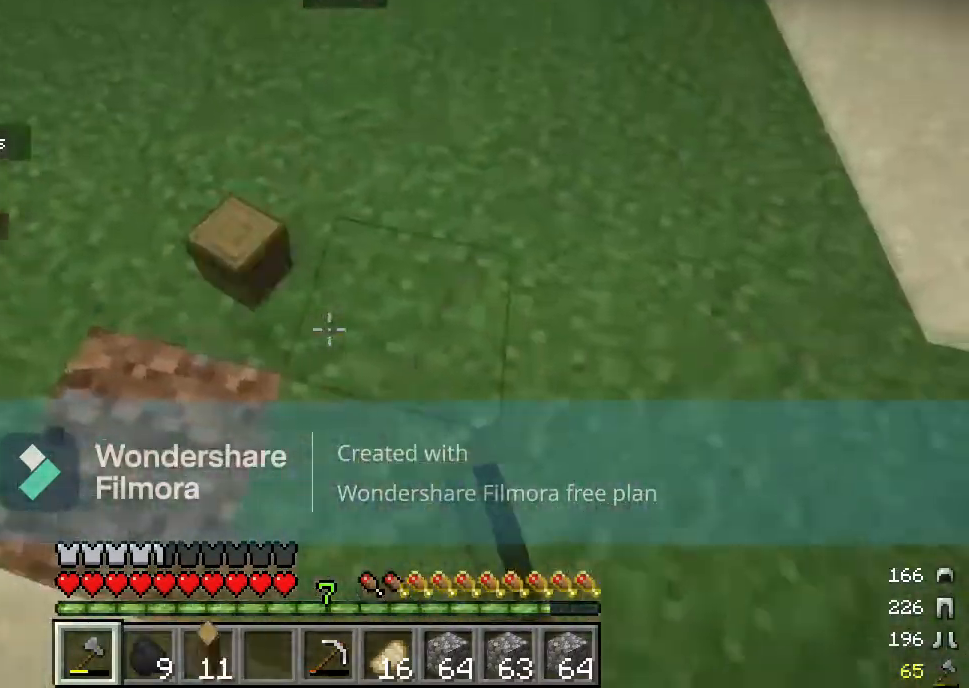
{"keys": ["w"], "mouse": [], "events": [[17, "w", "down"], [117, "d", "up"], [200, "w", "up"], [283, "w", "down"]]}
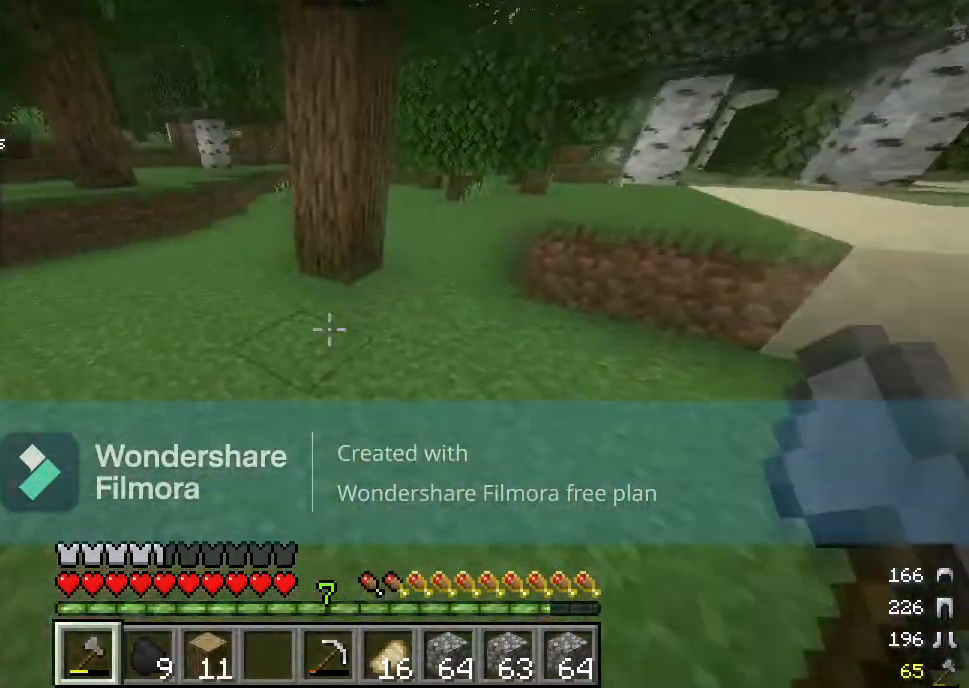
{"keys": ["w"], "mouse": [], "events": []}
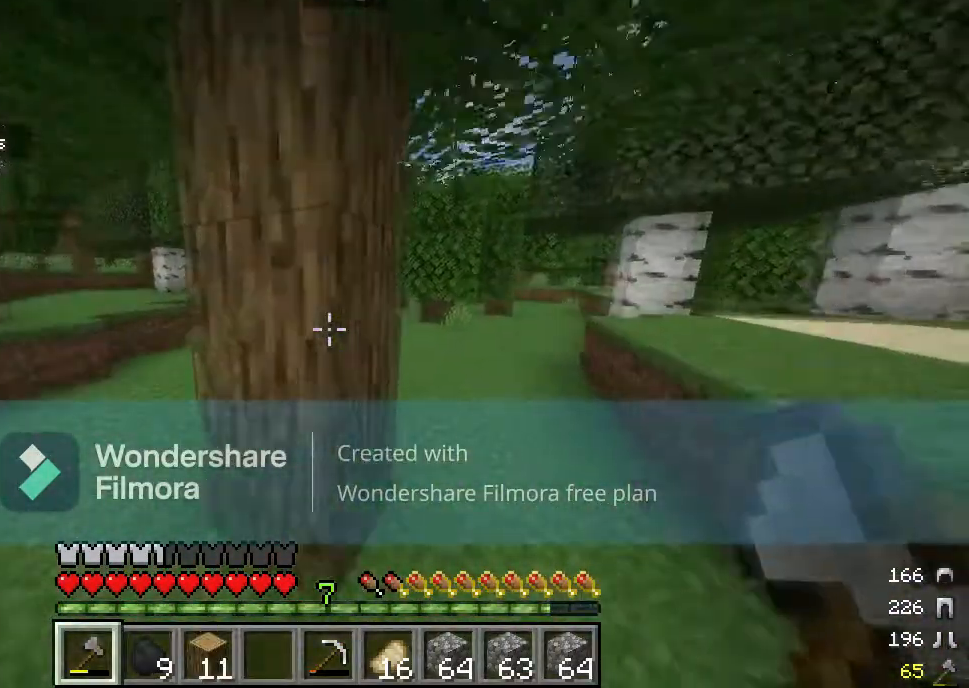
{"keys": [], "mouse": ["left"], "events": [[33, "mouse_left", "down"], [67, "w", "up"]]}
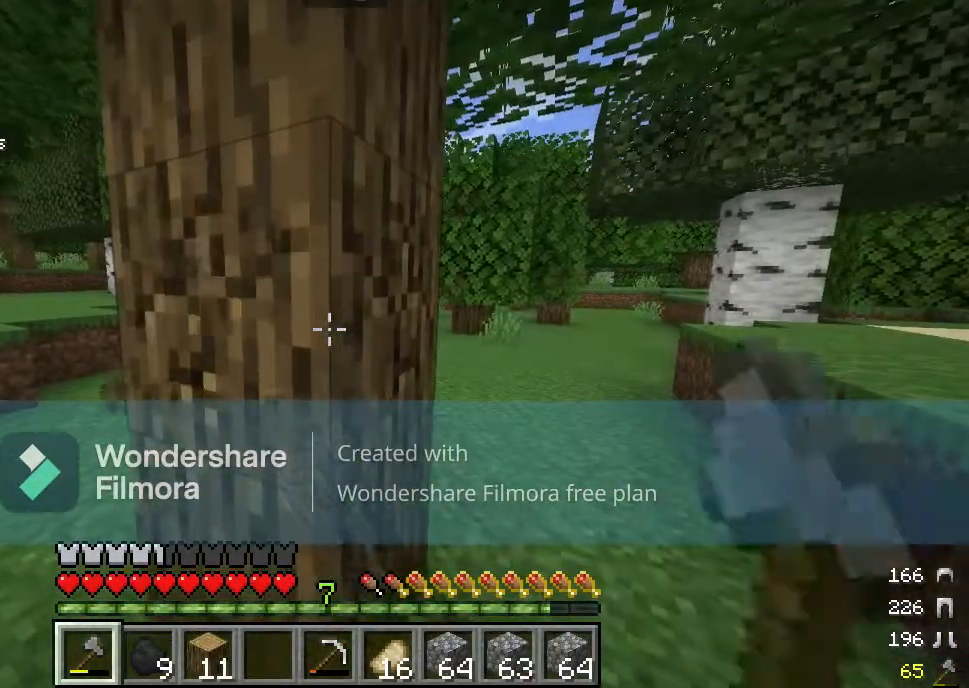
{"keys": [], "mouse": ["left"], "events": []}
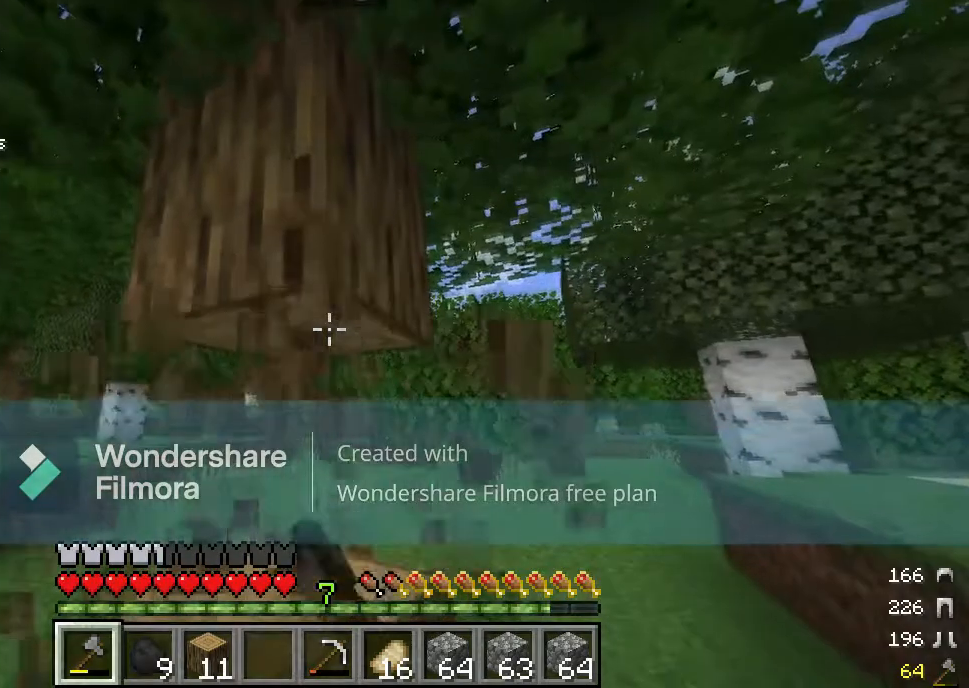
{"keys": [], "mouse": ["left"], "events": []}
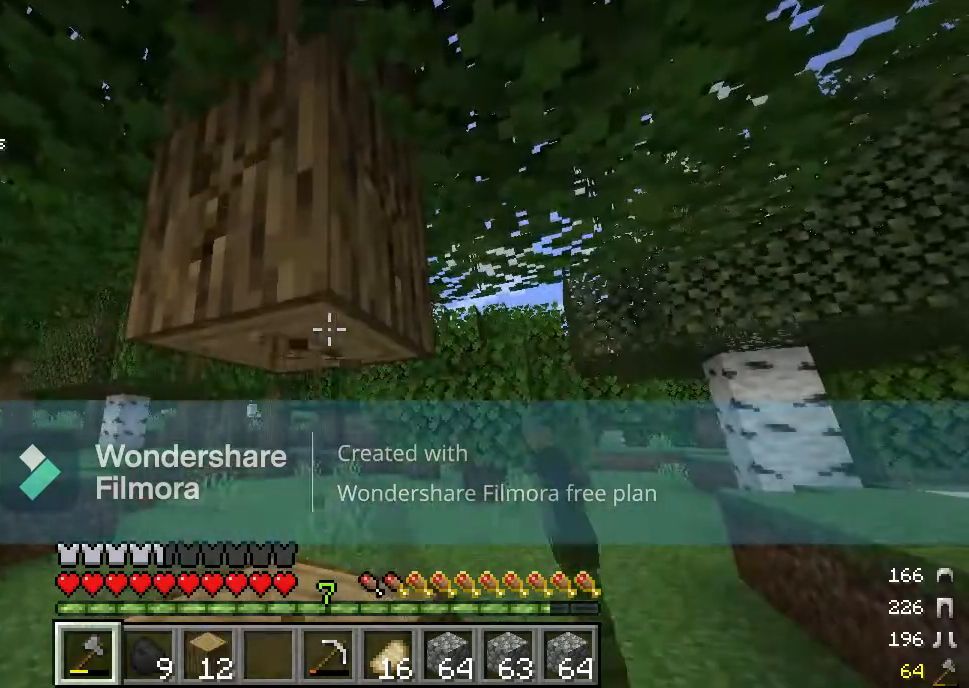
{"keys": [], "mouse": ["left"], "events": []}
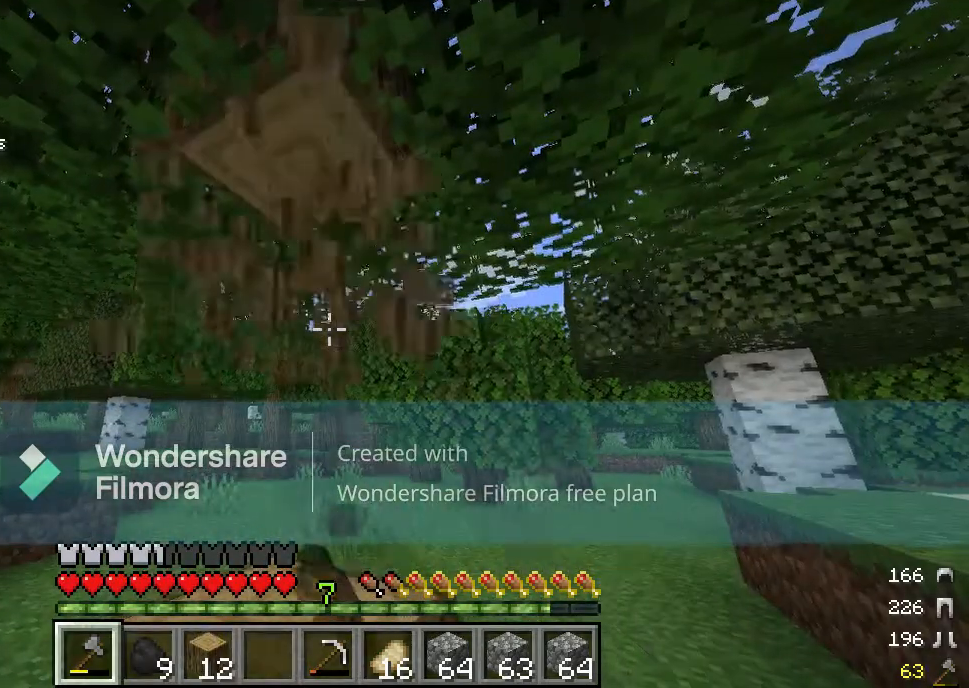
{"keys": ["d", "w"], "mouse": [], "events": [[50, "mouse_left", "up"], [100, "w", "down"], [417, "d", "down"]]}
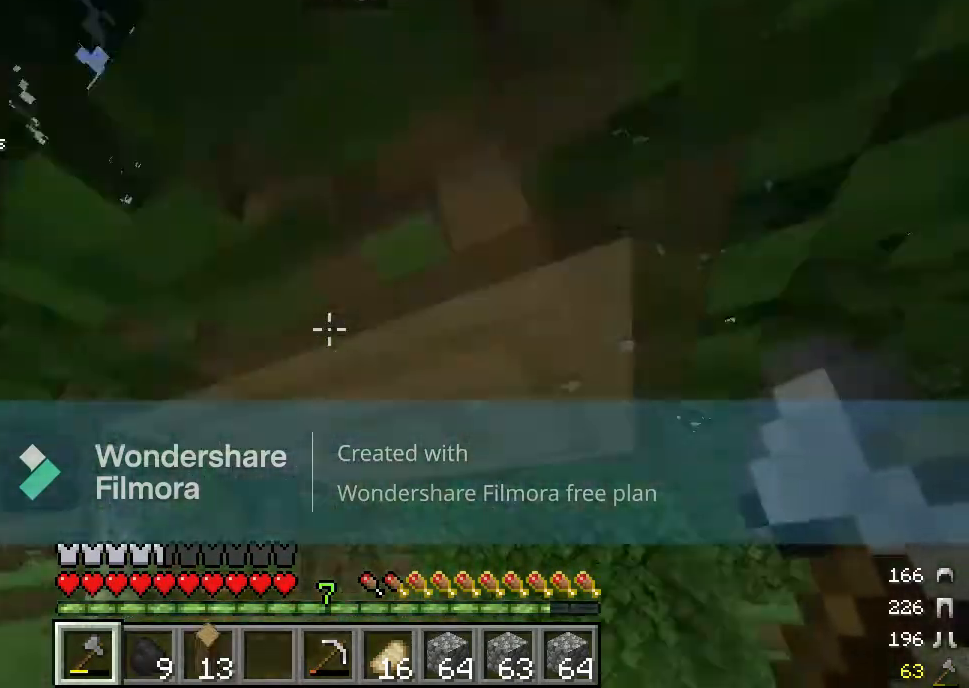
{"keys": [], "mouse": ["left"], "events": [[83, "d", "up"], [83, "mouse_left", "down"], [83, "w", "up"], [367, "d", "down"], [433, "d", "up"]]}
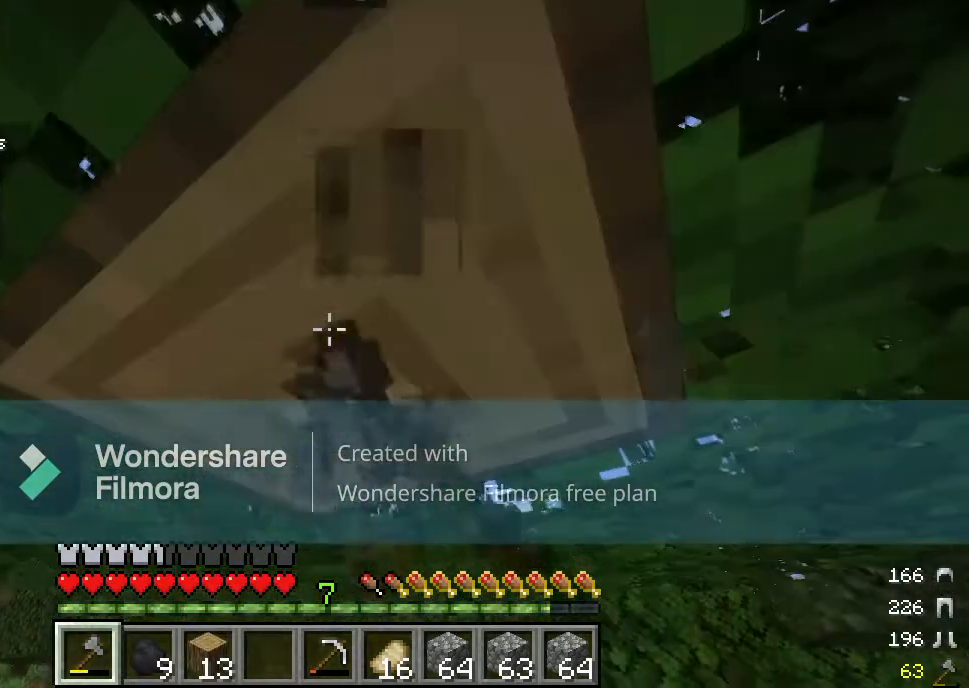
{"keys": [], "mouse": ["left"], "events": [[233, "w", "down"], [350, "w", "up"]]}
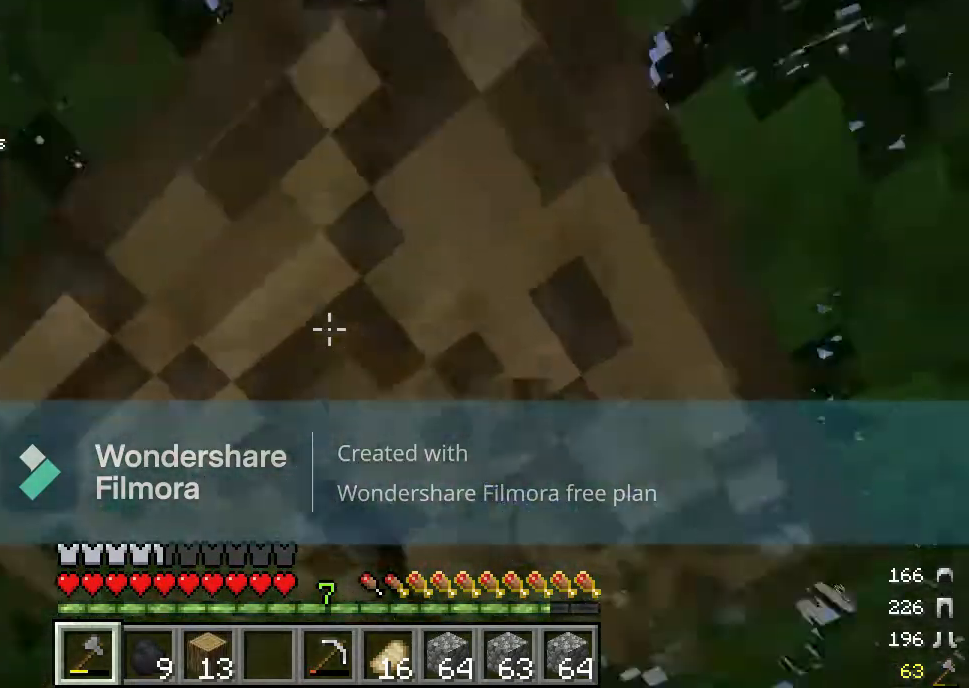
{"keys": ["w"], "mouse": ["left"], "events": [[483, "w", "down"]]}
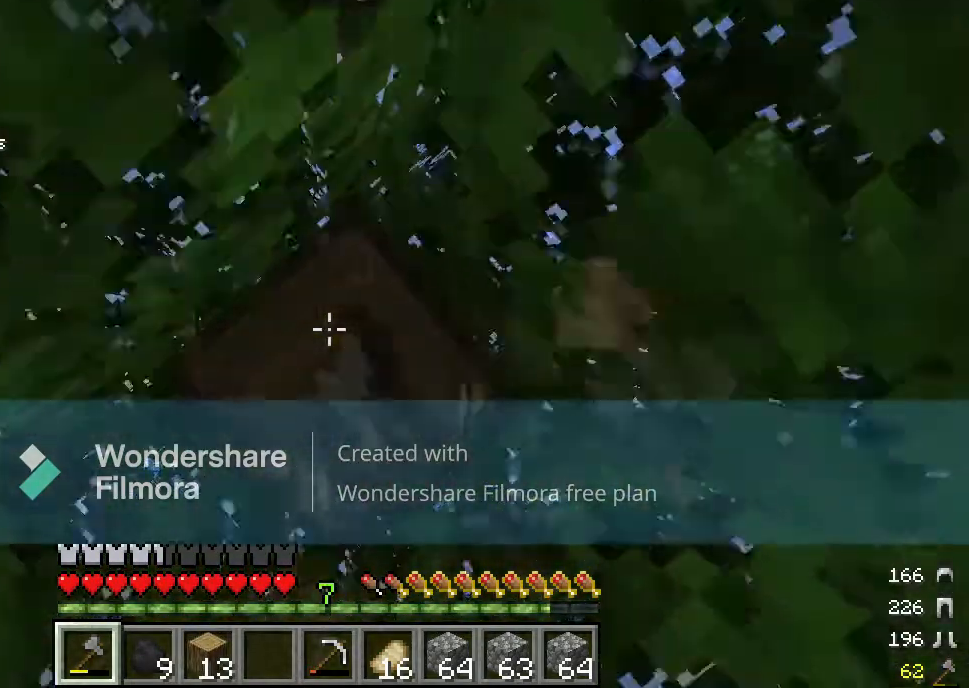
{"keys": [], "mouse": ["left"], "events": [[17, "d", "down"], [83, "d", "up"], [83, "w", "up"]]}
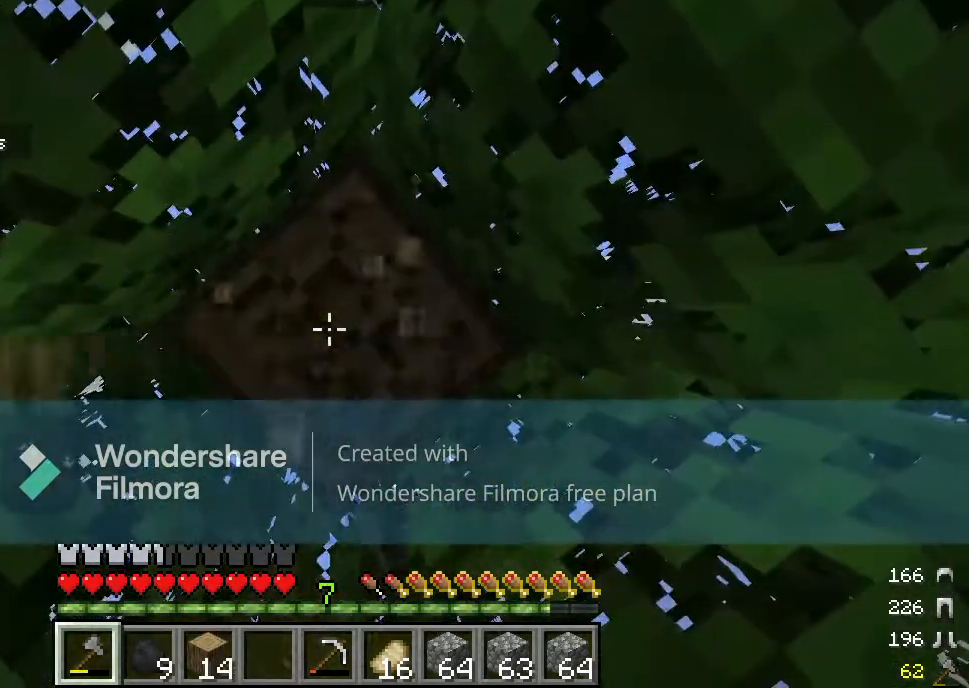
{"keys": [], "mouse": ["left"], "events": []}
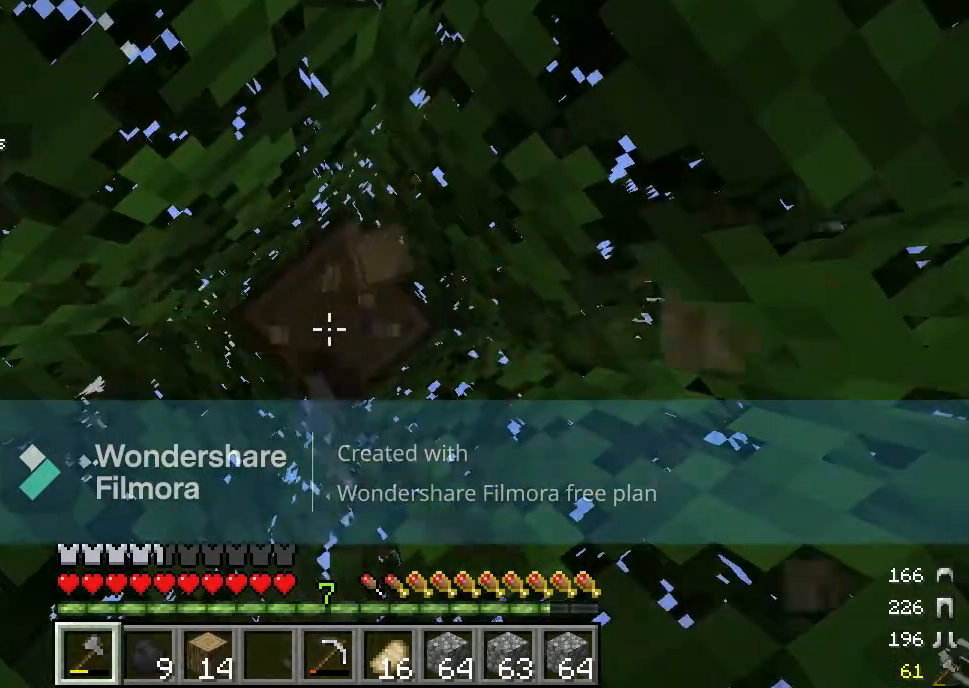
{"keys": [], "mouse": ["left"], "events": []}
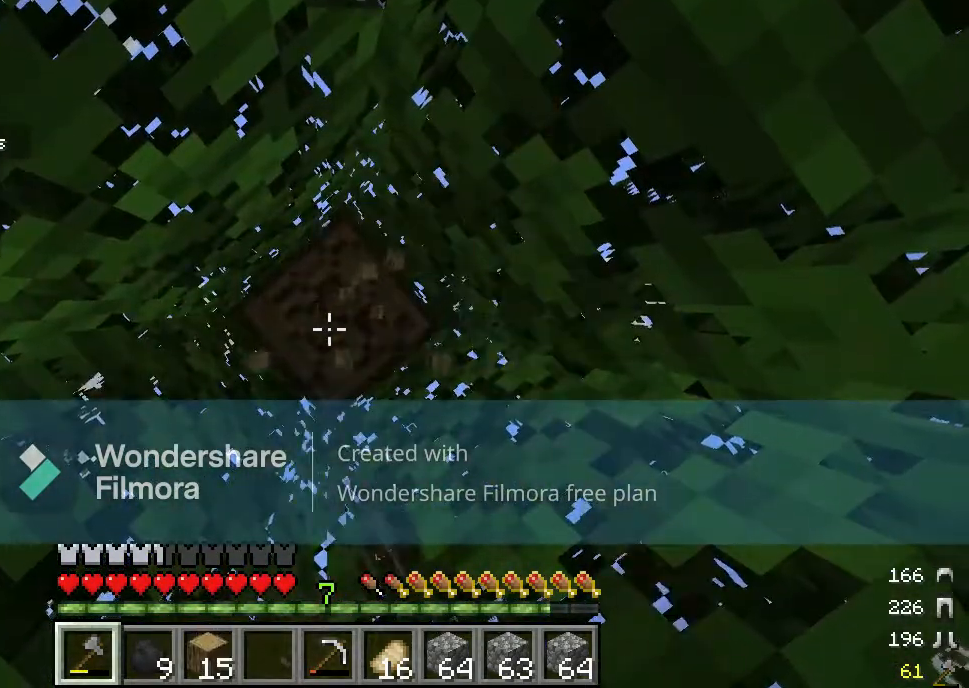
{"keys": [], "mouse": [], "events": [[267, "mouse_left", "up"]]}
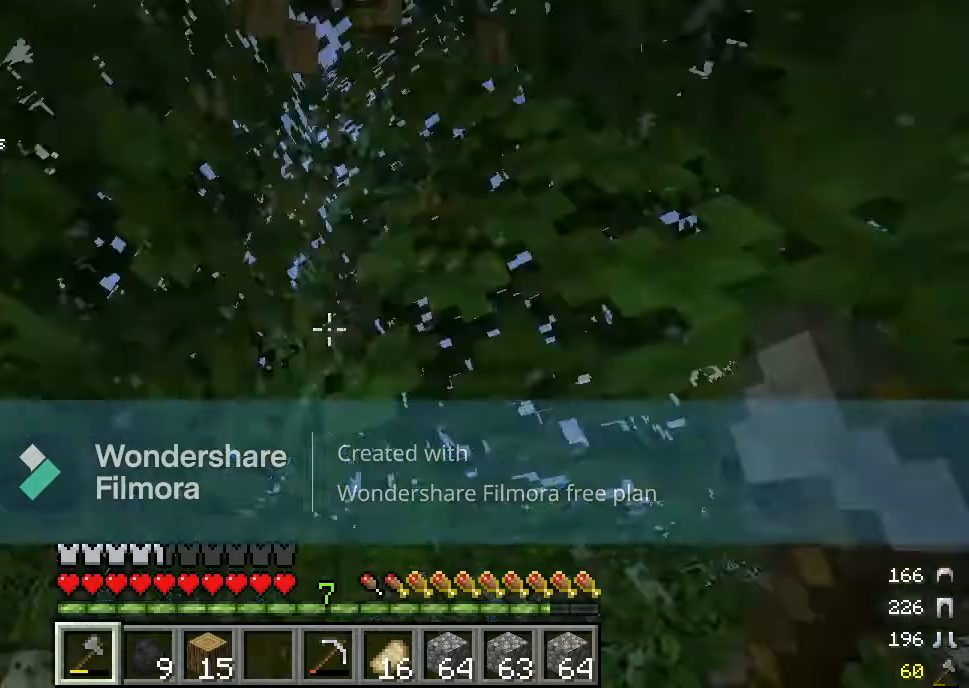
{"keys": [], "mouse": ["left"], "events": [[250, "mouse_left", "down"]]}
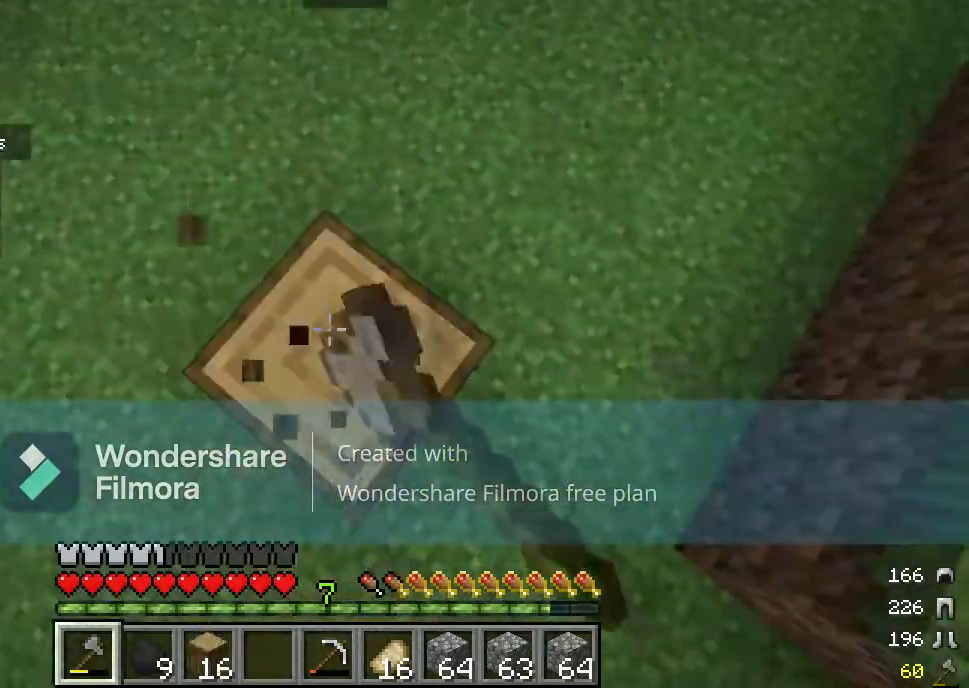
{"keys": [], "mouse": ["left"], "events": []}
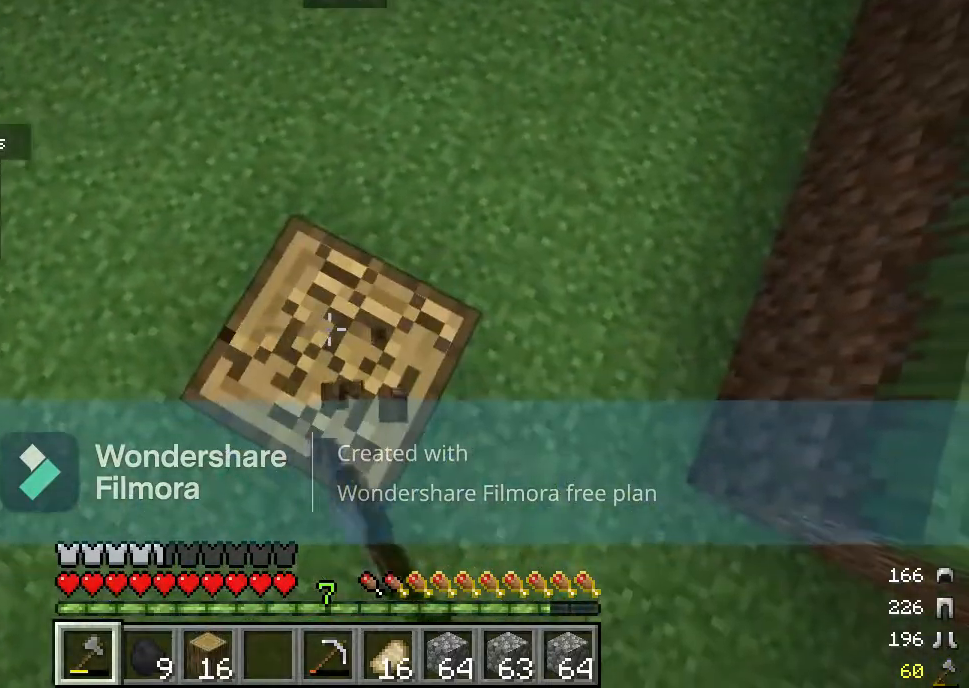
{"keys": [], "mouse": [], "events": [[450, "mouse_left", "up"]]}
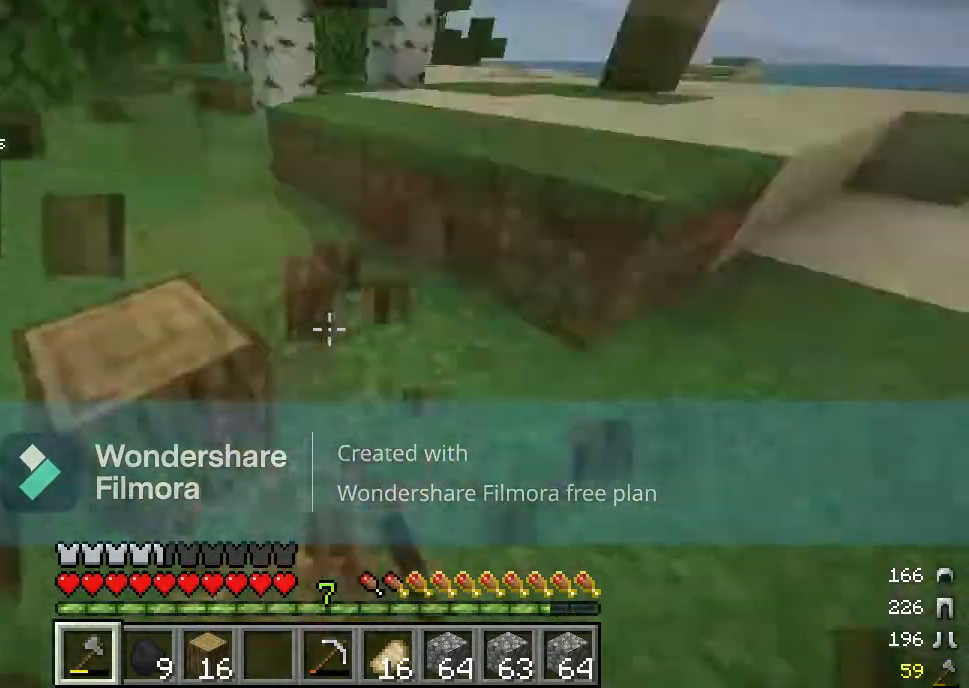
{"keys": ["d", "w"], "mouse": [], "events": [[217, "d", "down"], [283, "w", "down"]]}
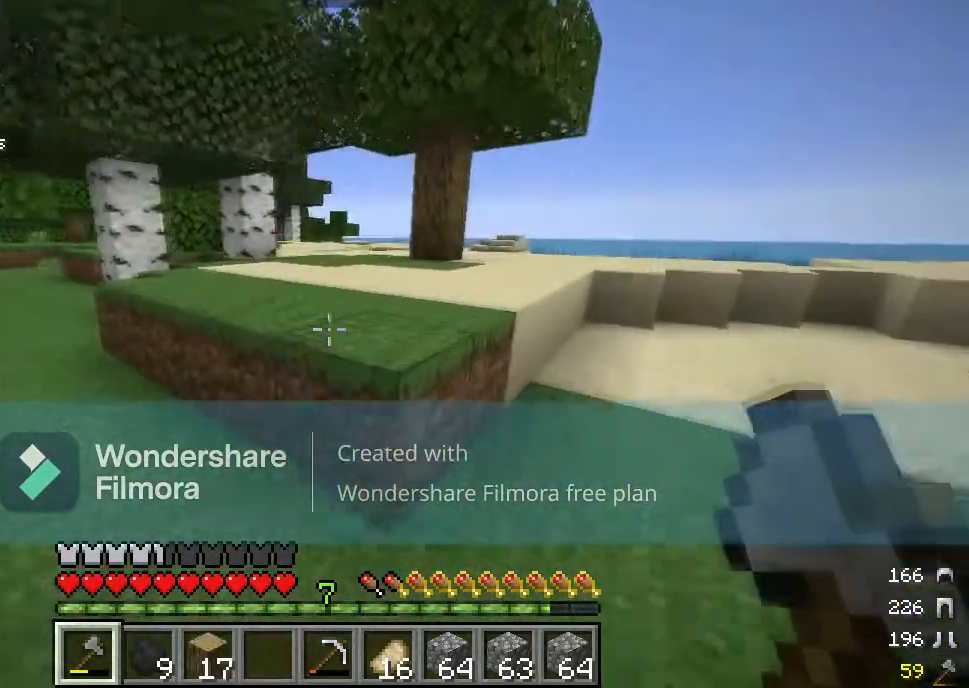
{"keys": ["w"], "mouse": [], "events": [[283, "d", "up"]]}
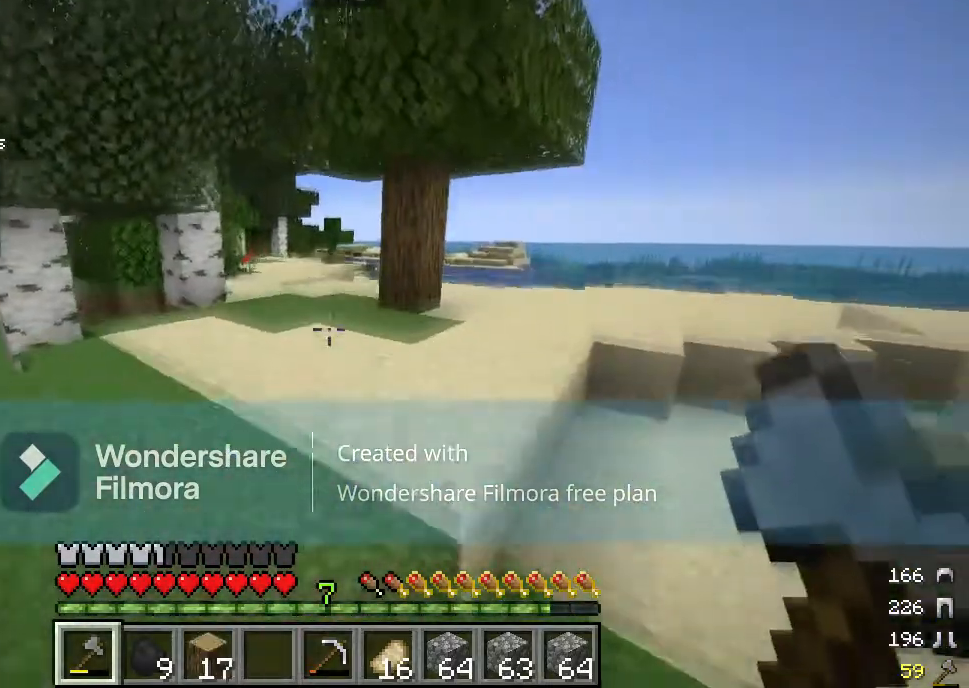
{"keys": ["w"], "mouse": [], "events": [[267, "w", "up"], [333, "w", "down"]]}
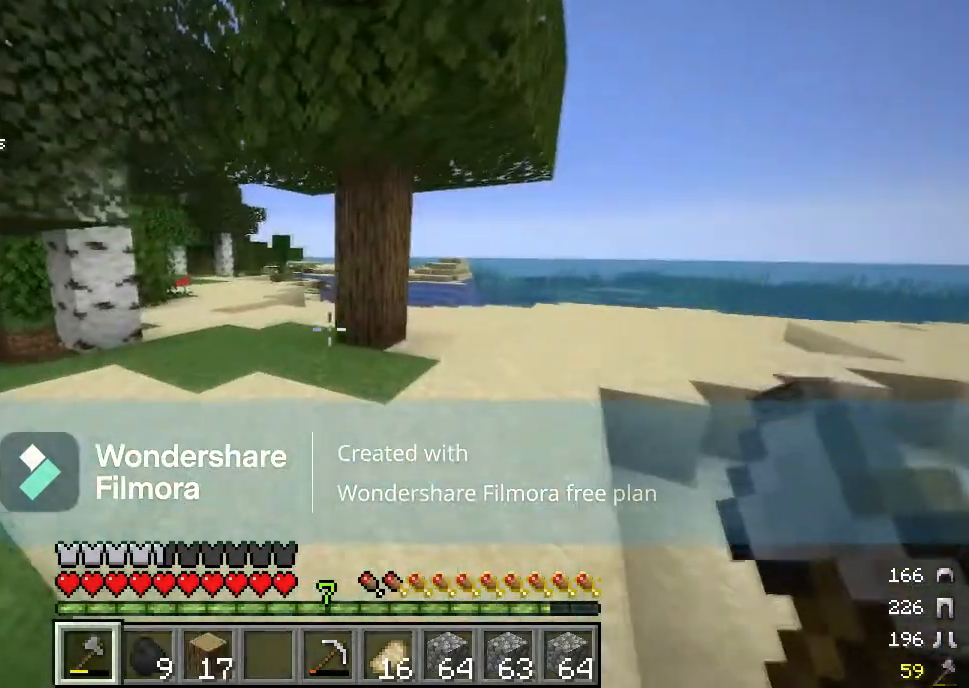
{"keys": ["w"], "mouse": [], "events": []}
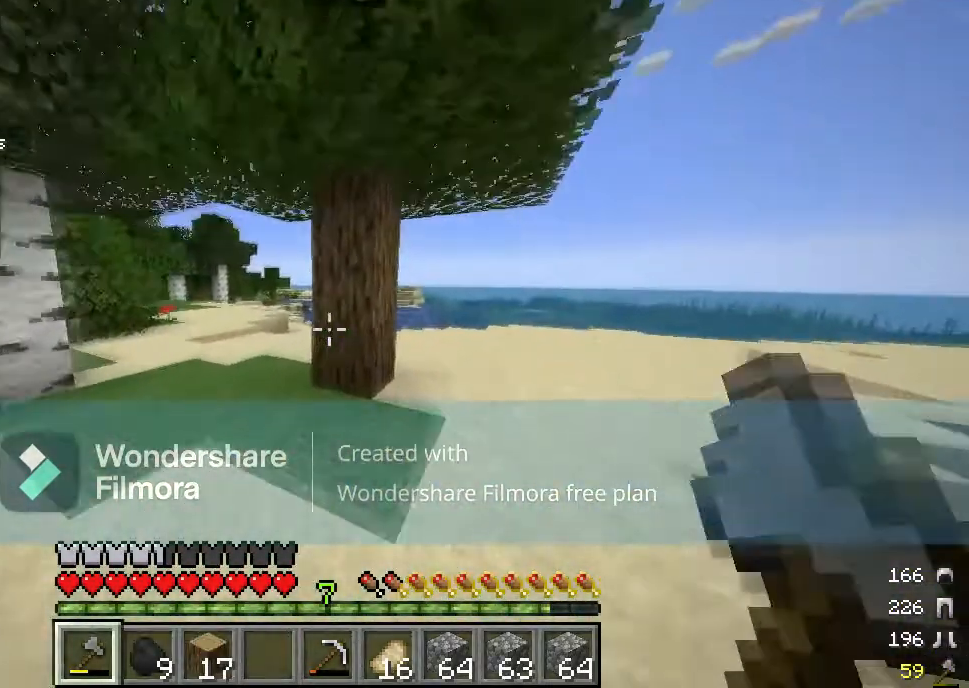
{"keys": ["w"], "mouse": ["left"], "events": [[333, "mouse_left", "down"]]}
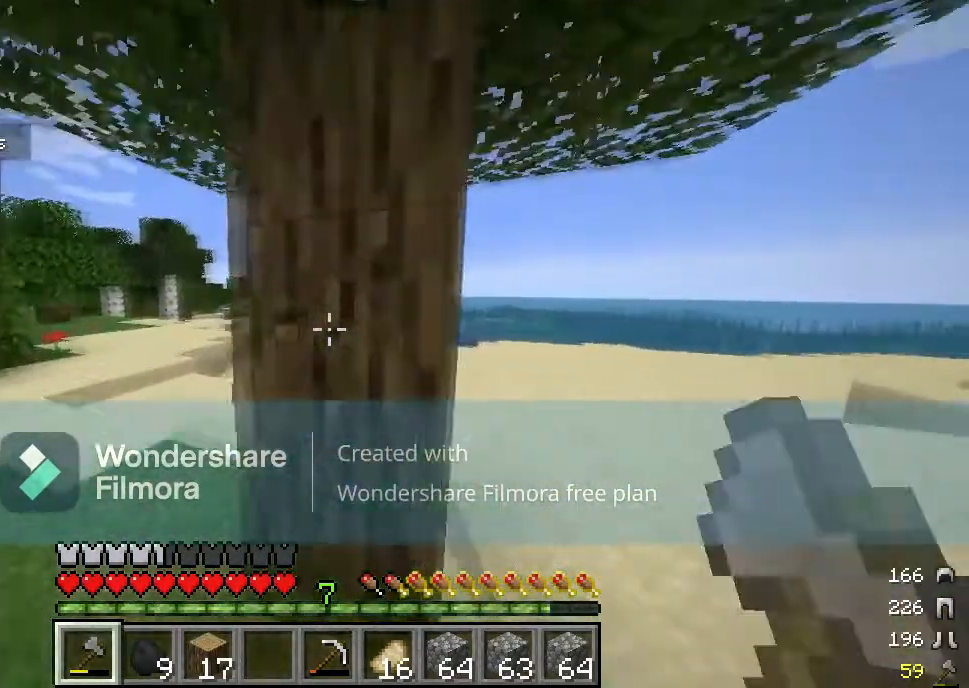
{"keys": [], "mouse": ["left"], "events": [[67, "w", "up"]]}
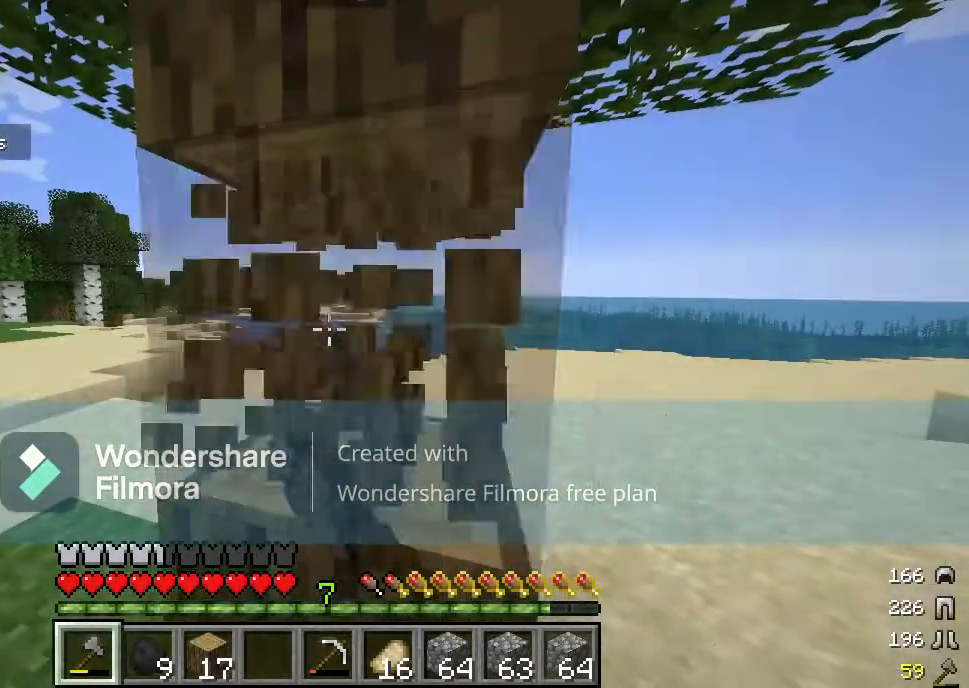
{"keys": [], "mouse": ["left"], "events": []}